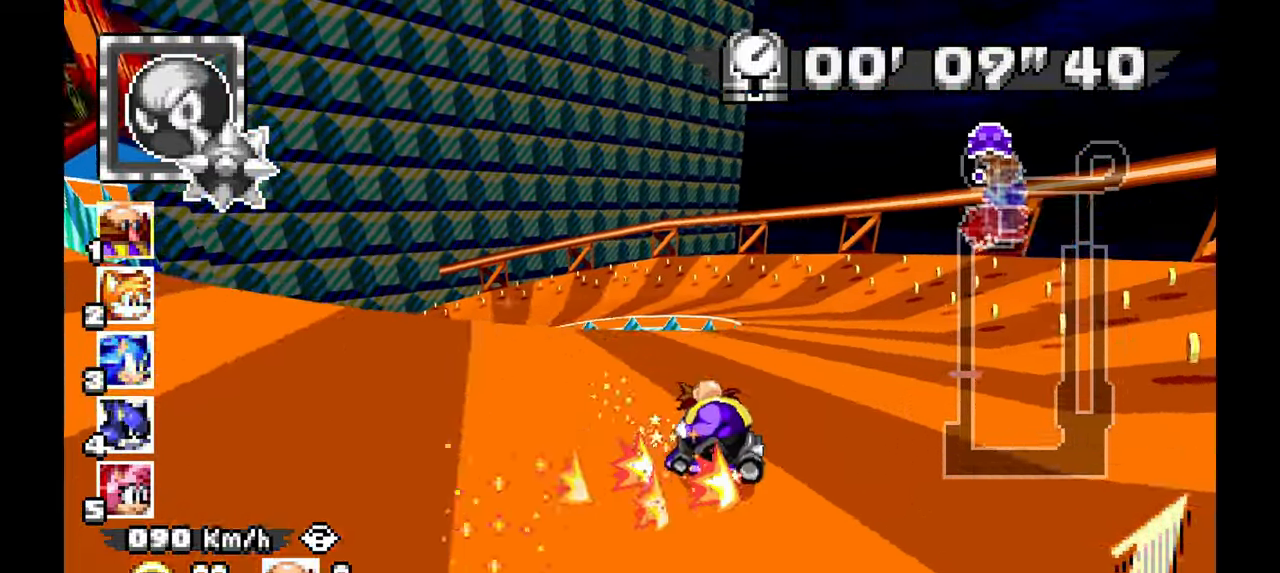
Gameplay with a controller; each line is a JSON object with the inputs held at the frame after it (dt_ms = milliseconds from this image to that frame). "events" lists button and stick changes between this image and that frame as [ms after this image, input, new state], when the widget could be followed in between. Not read: B C HOME L1 L3 R1 R3 SELECT START X Y Z other_buttons.
{"dt_ms": 500, "buttons": ["A"], "left_stick": "down", "events": []}
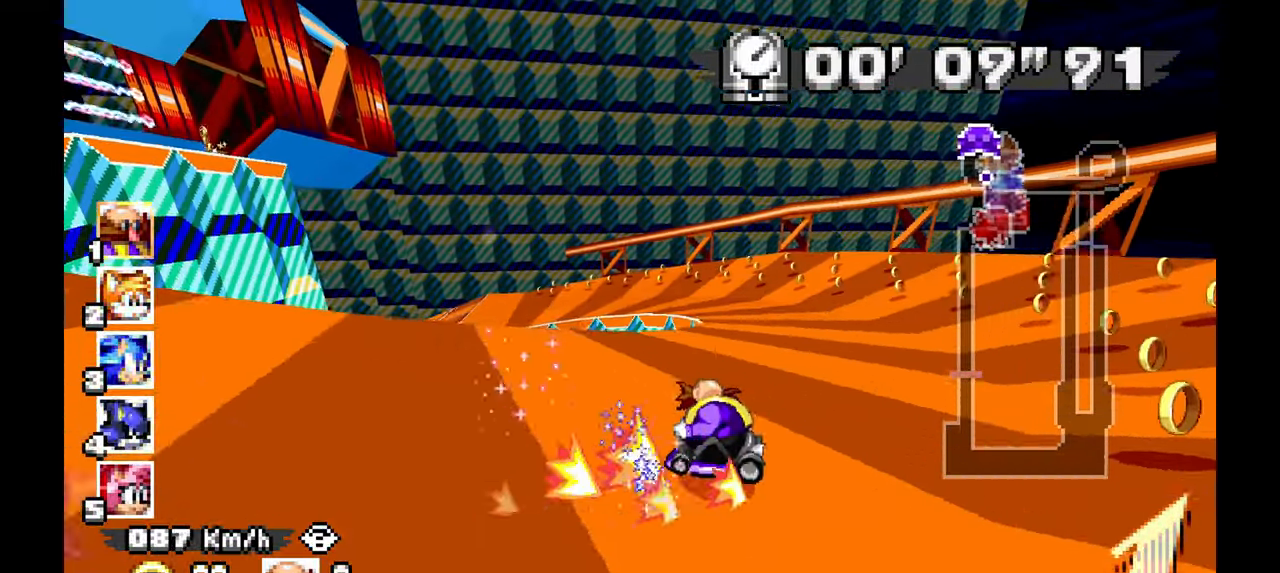
{"dt_ms": 500, "buttons": ["A"], "left_stick": "center"}
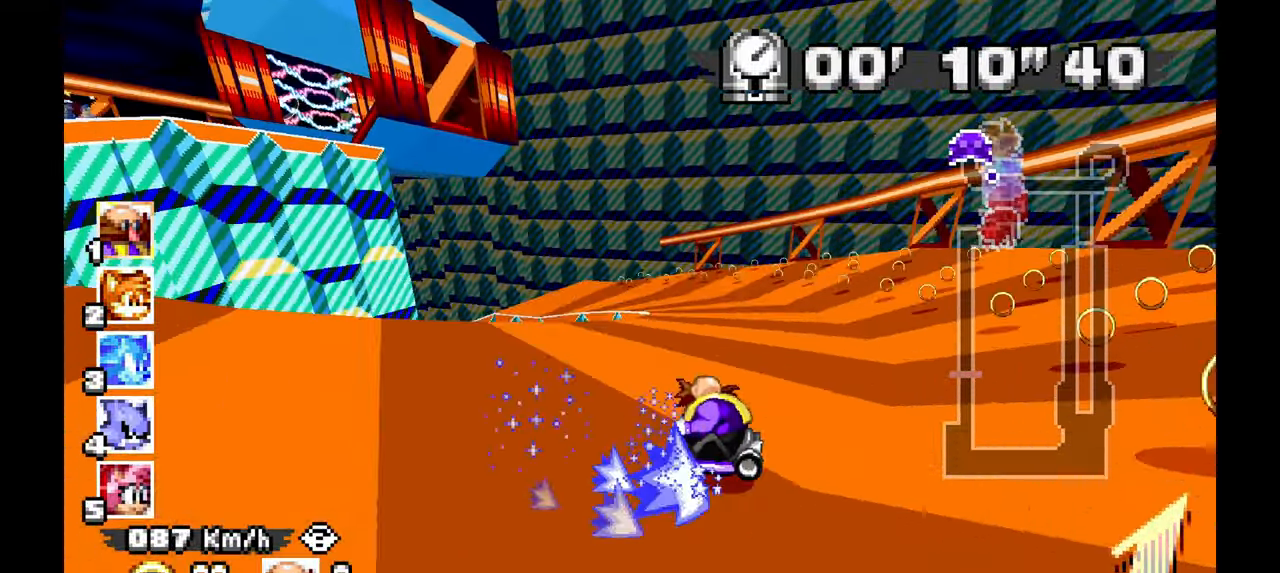
{"dt_ms": 500, "buttons": ["A"], "left_stick": "center", "events": [[67, "left_stick", "left"], [467, "left_stick", "center"]]}
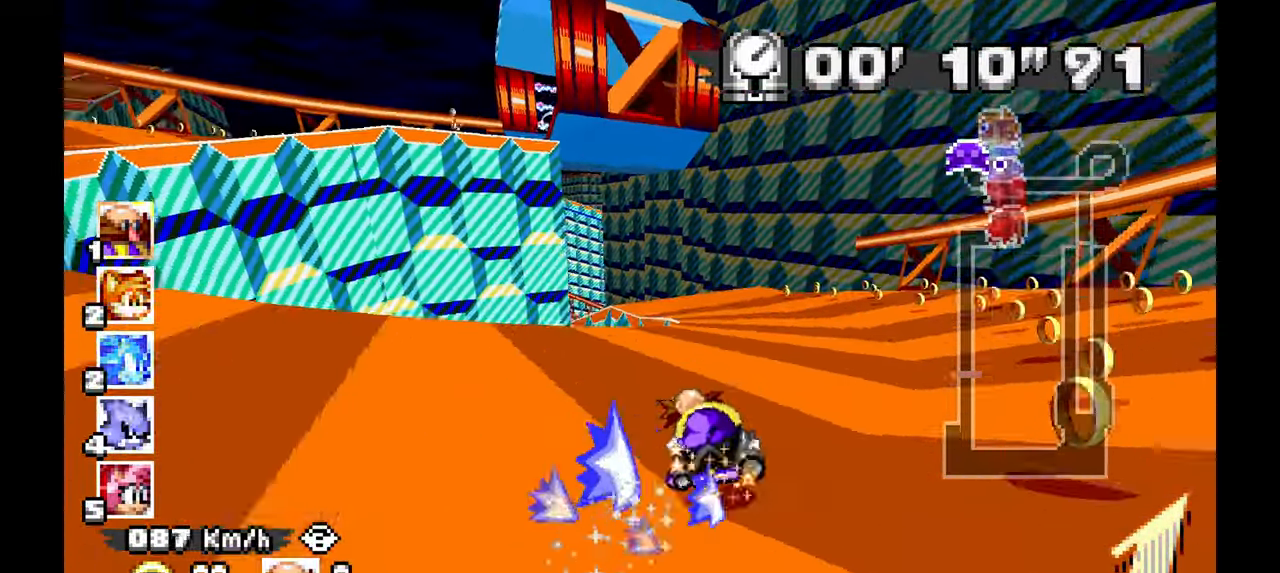
{"dt_ms": 500, "buttons": ["A"], "left_stick": "right", "events": [[50, "left_stick", "right"]]}
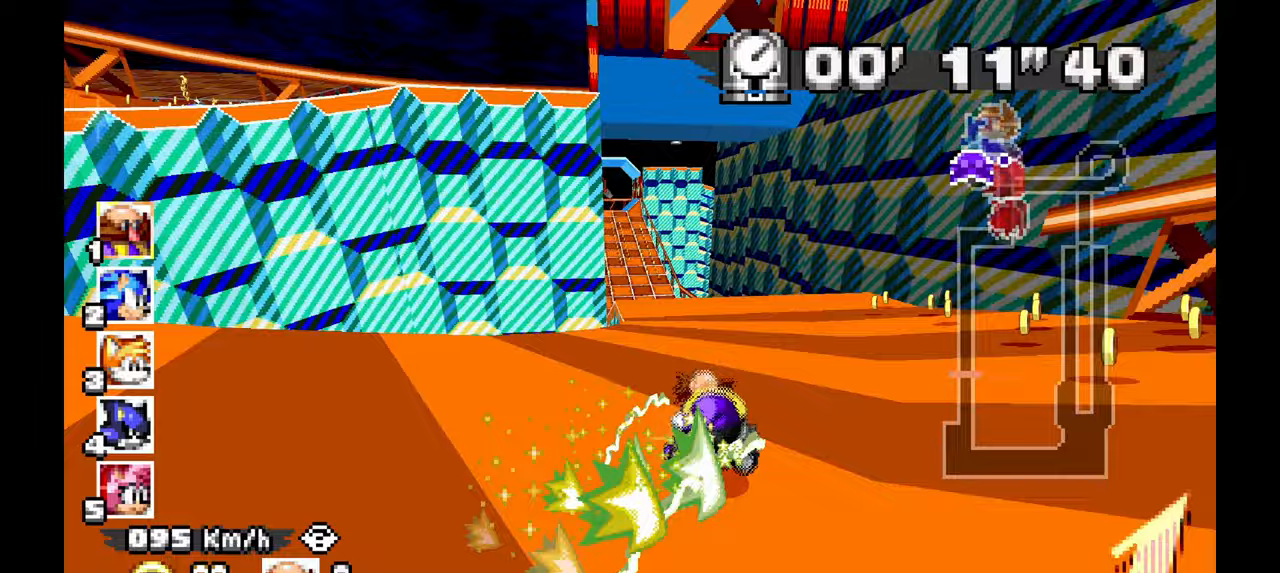
{"dt_ms": 500, "buttons": ["A"], "left_stick": "center"}
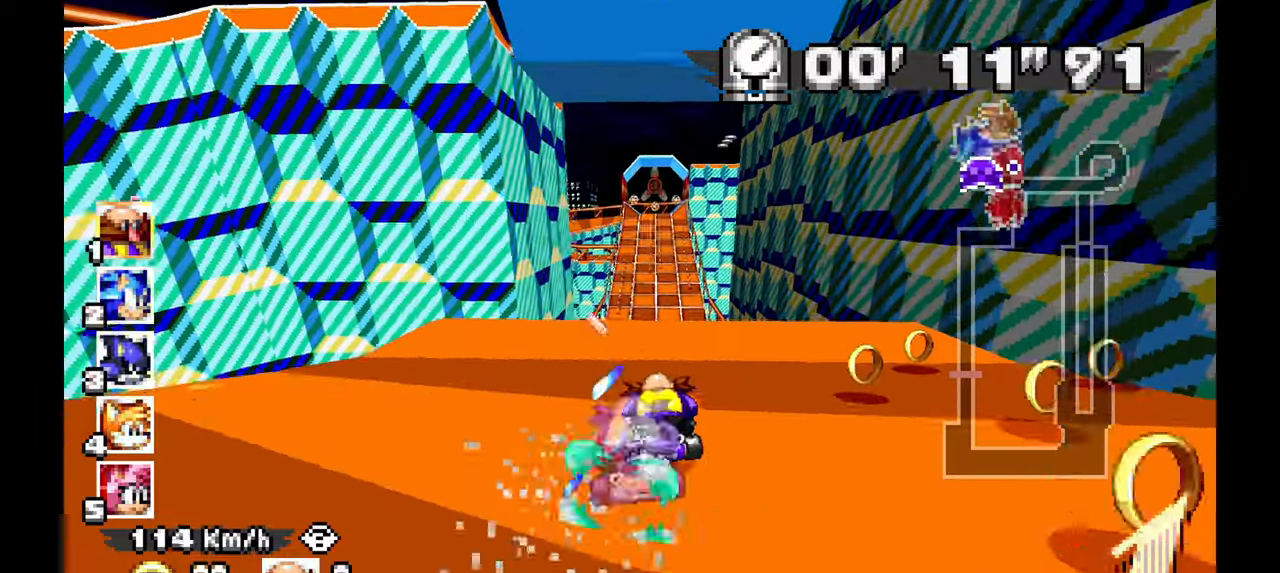
{"dt_ms": 1000, "buttons": ["A"], "left_stick": "center"}
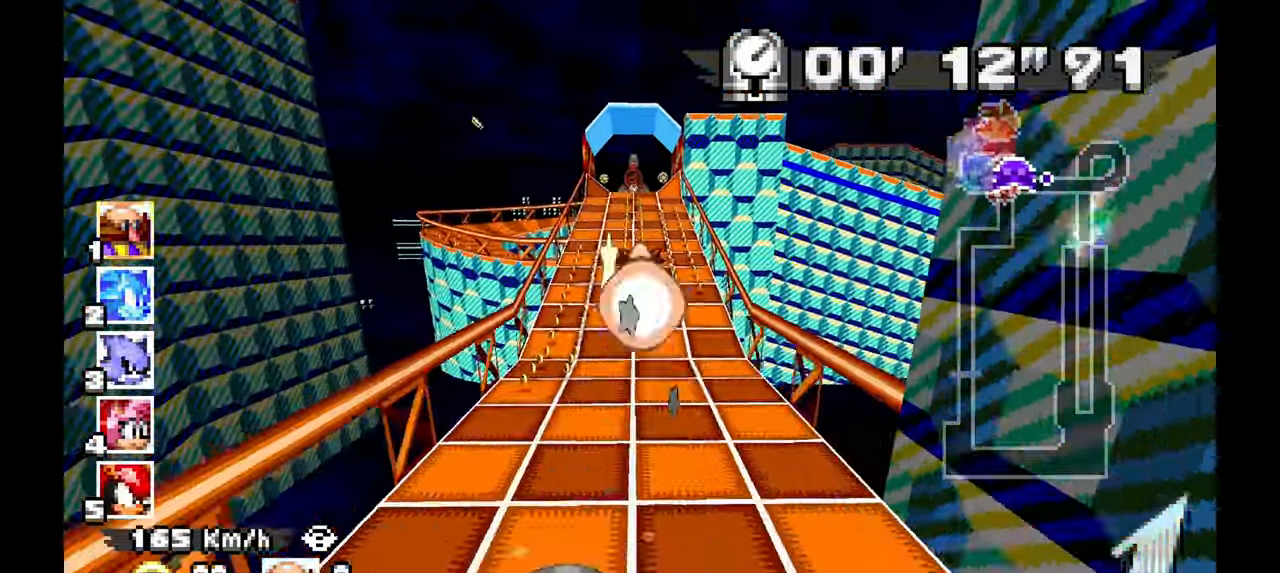
{"dt_ms": 500, "buttons": ["A"], "left_stick": "up-left", "events": [[500, "left_stick", "up-left"]]}
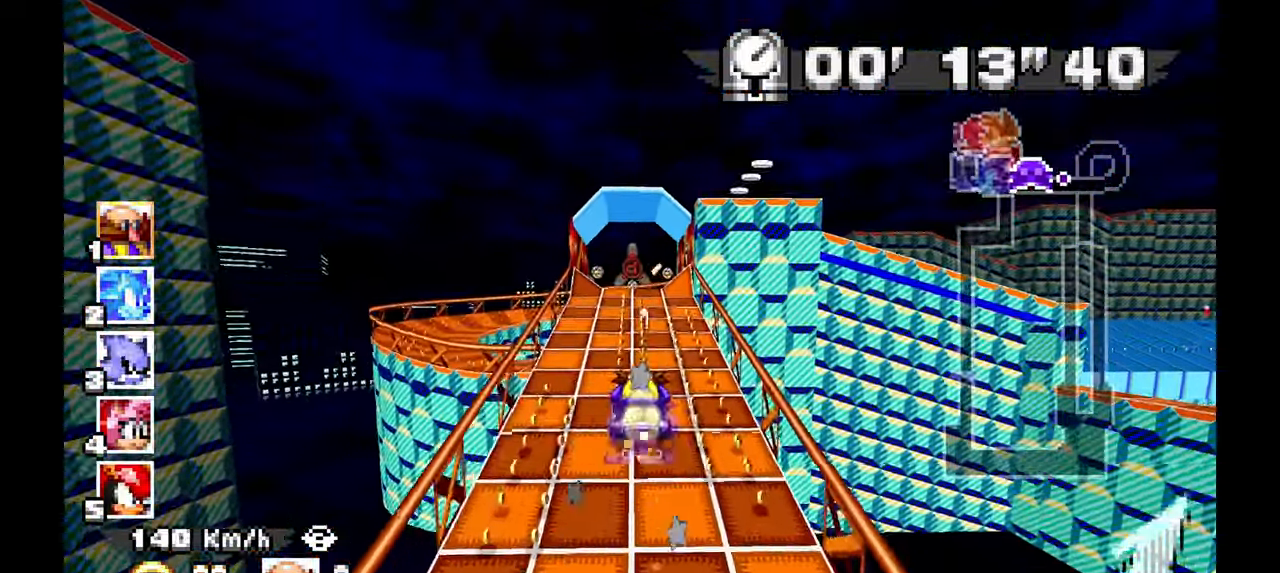
{"dt_ms": 1000, "buttons": ["A"], "left_stick": "center", "events": [[100, "left_stick", "center"]]}
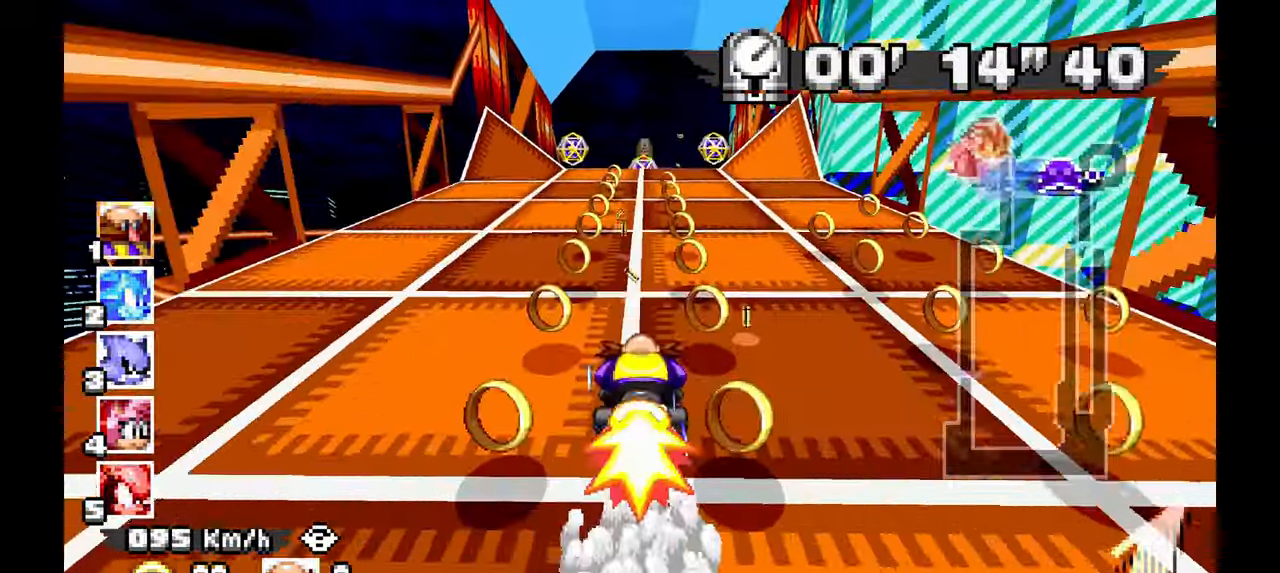
{"dt_ms": 500, "buttons": ["A"], "left_stick": "center", "events": []}
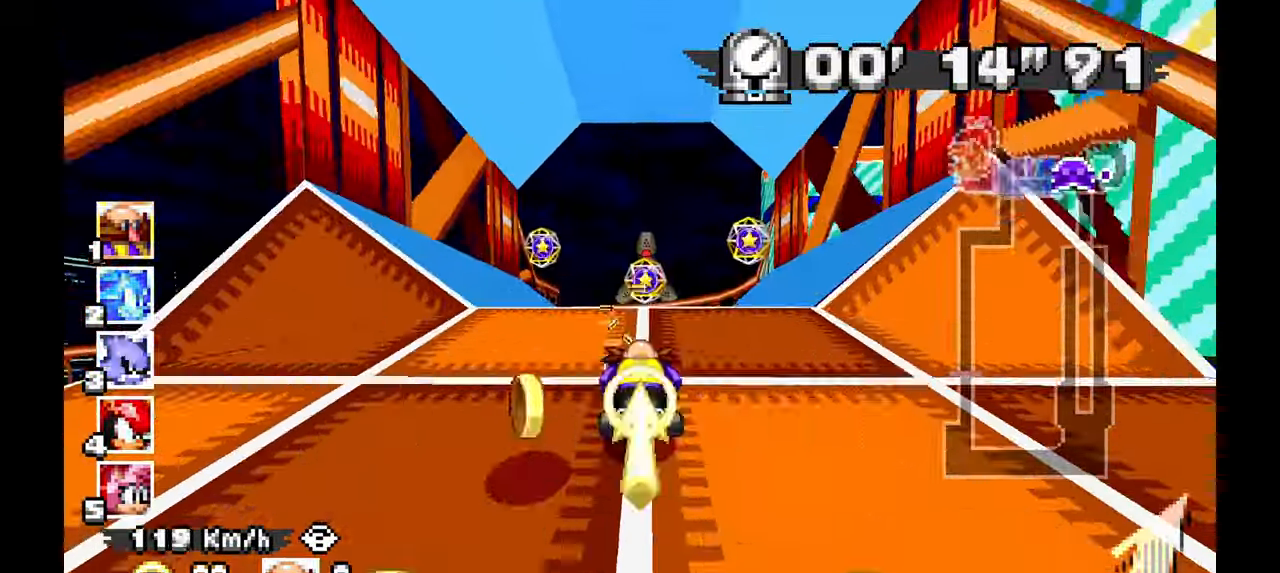
{"dt_ms": 500, "buttons": ["A"], "left_stick": "left"}
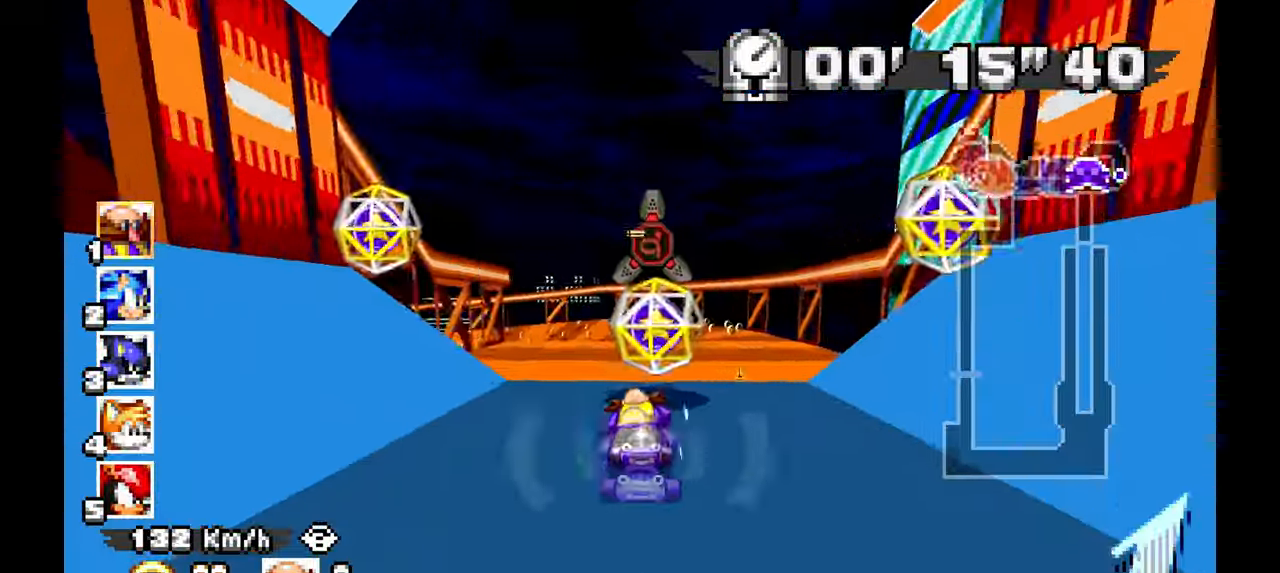
{"dt_ms": 500, "buttons": [], "left_stick": "left", "events": [[217, "A", "up"]]}
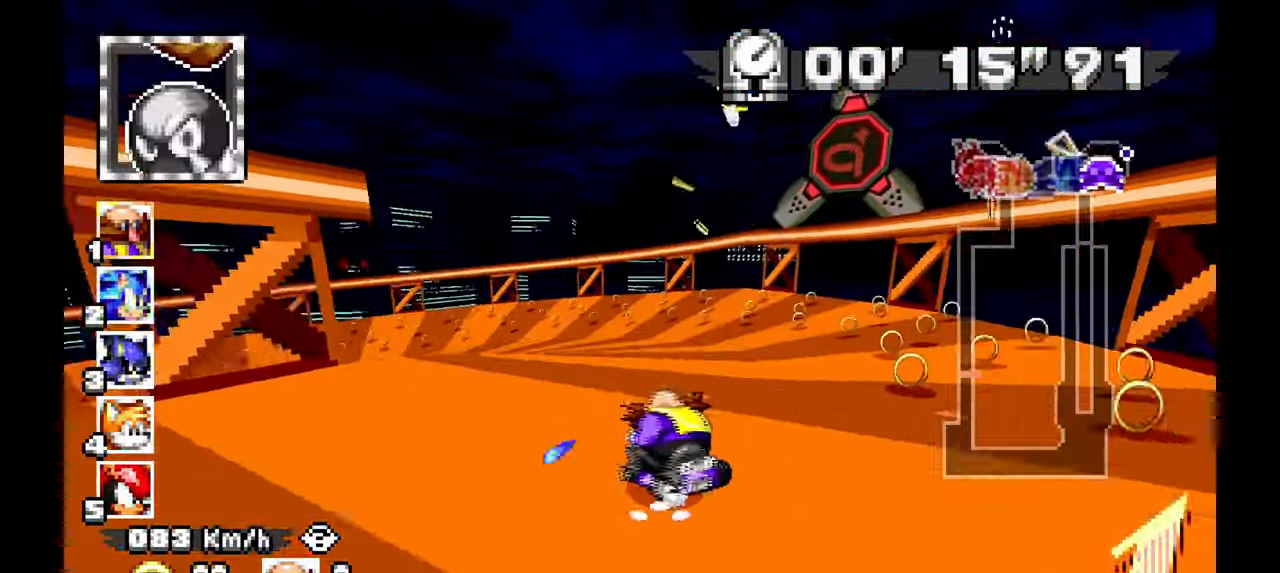
{"dt_ms": 500, "buttons": ["A"], "left_stick": "left", "events": [[17, "A", "down"]]}
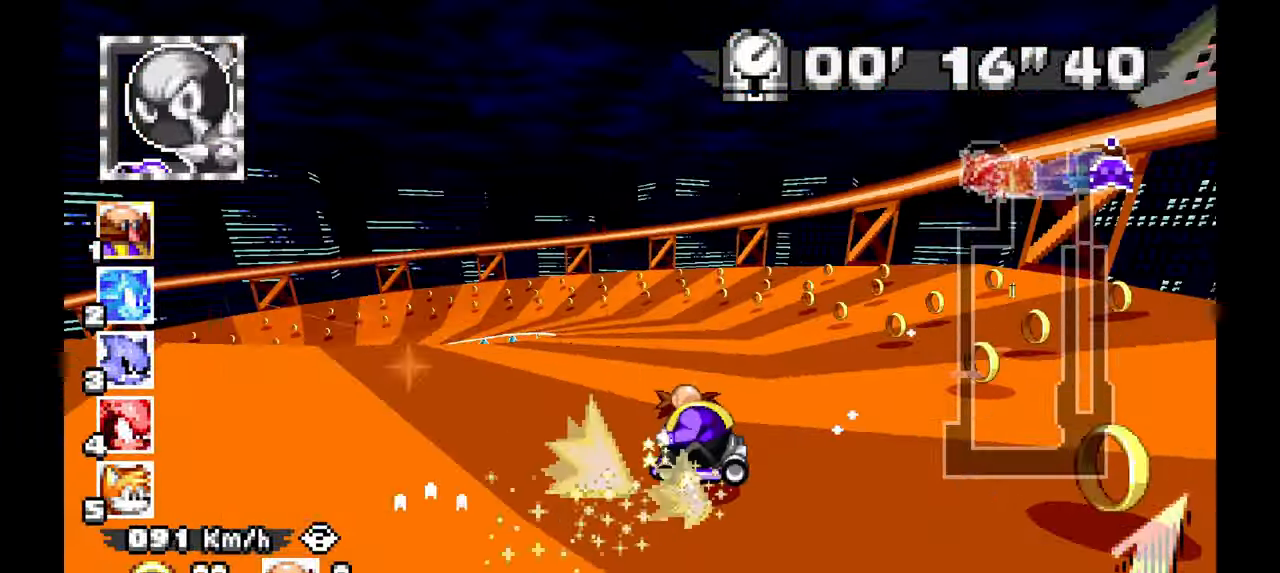
{"dt_ms": 500, "buttons": ["A"], "left_stick": "center", "events": [[433, "left_stick", "center"]]}
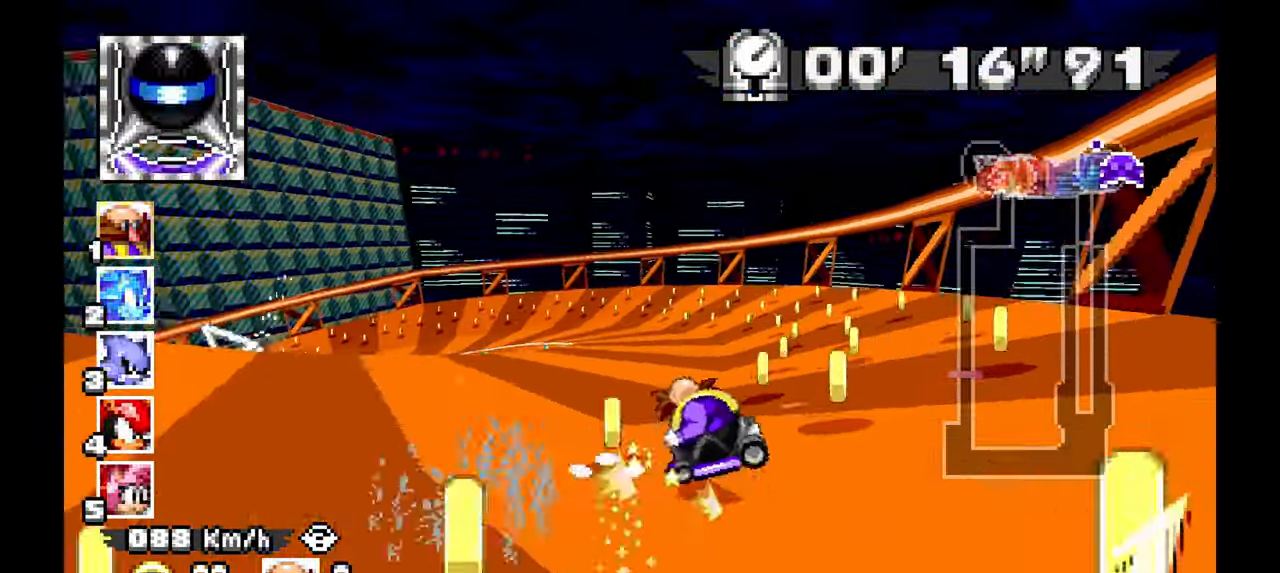
{"dt_ms": 500, "buttons": ["A"], "left_stick": "up-left", "events": [[83, "left_stick", "left"], [217, "left_stick", "center"], [367, "left_stick", "up-left"]]}
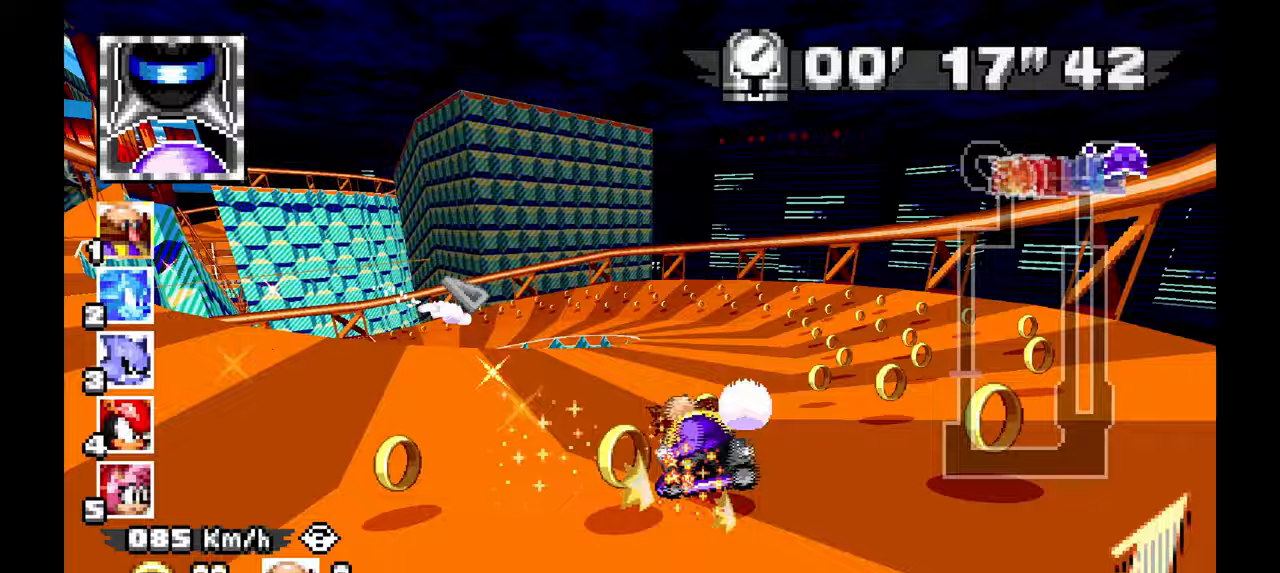
{"dt_ms": 500, "buttons": ["A"], "left_stick": "right", "events": [[33, "left_stick", "center"], [100, "left_stick", "right"]]}
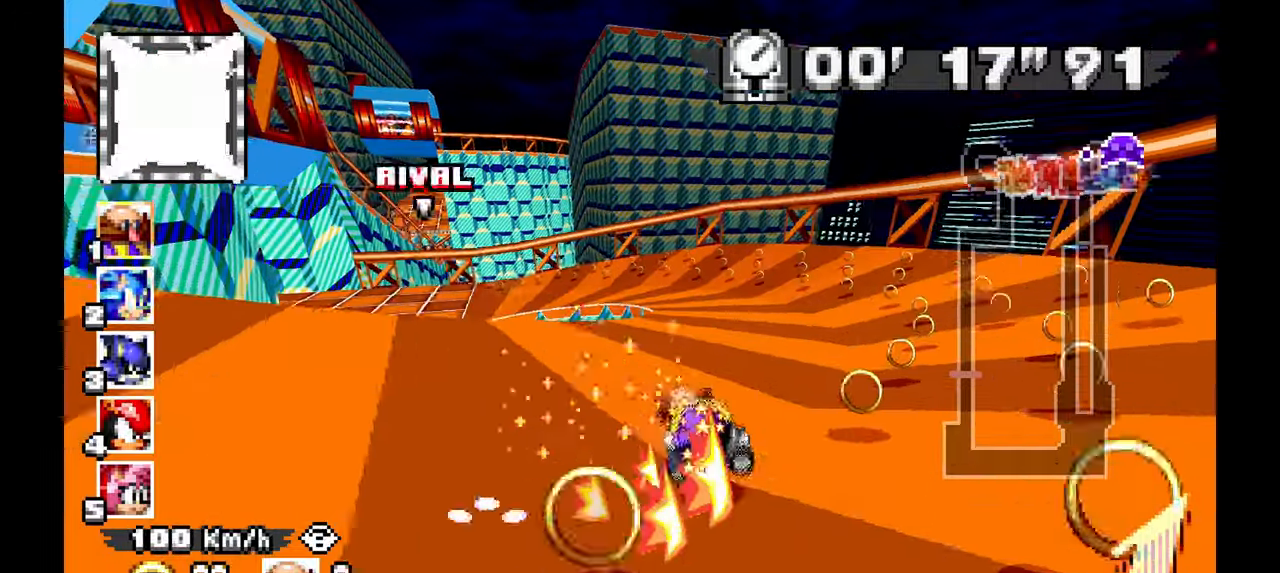
{"dt_ms": 500, "buttons": ["A"], "left_stick": "left", "events": [[200, "left_stick", "left"]]}
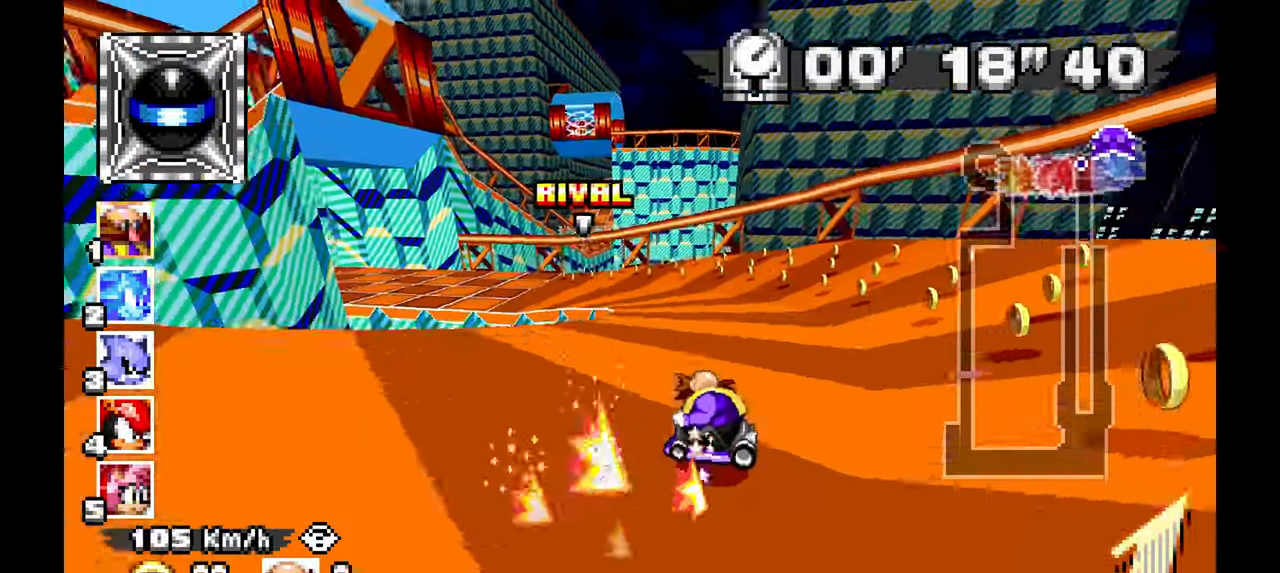
{"dt_ms": 500, "buttons": ["A"], "left_stick": "left", "events": []}
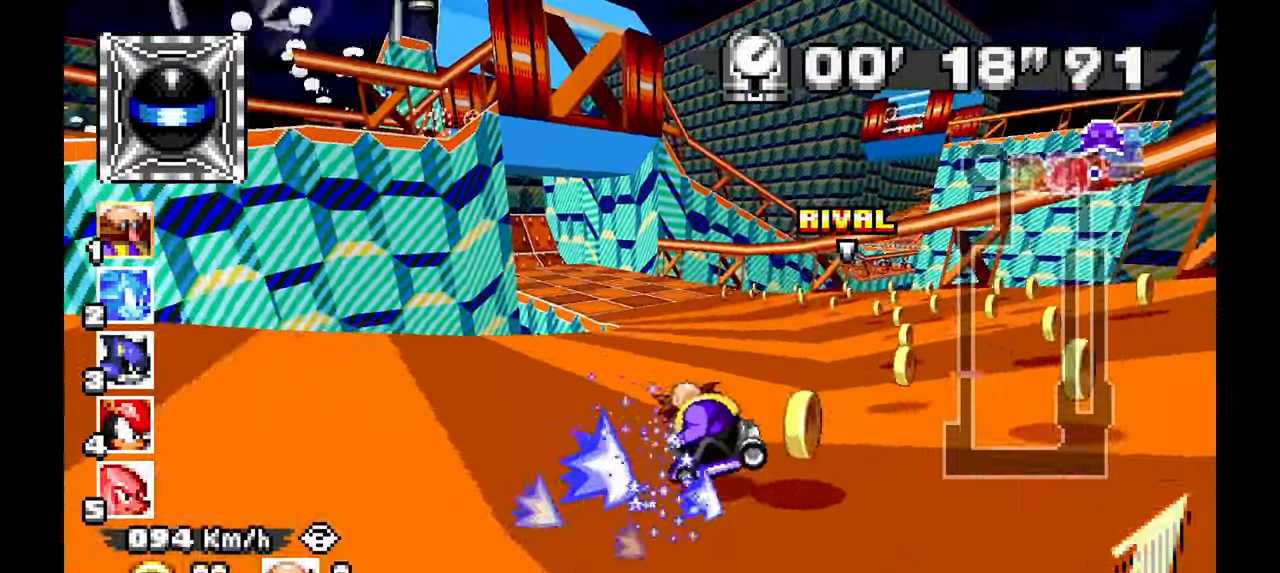
{"dt_ms": 500, "buttons": ["A"], "left_stick": "right", "events": [[150, "left_stick", "down-right"], [233, "left_stick", "right"]]}
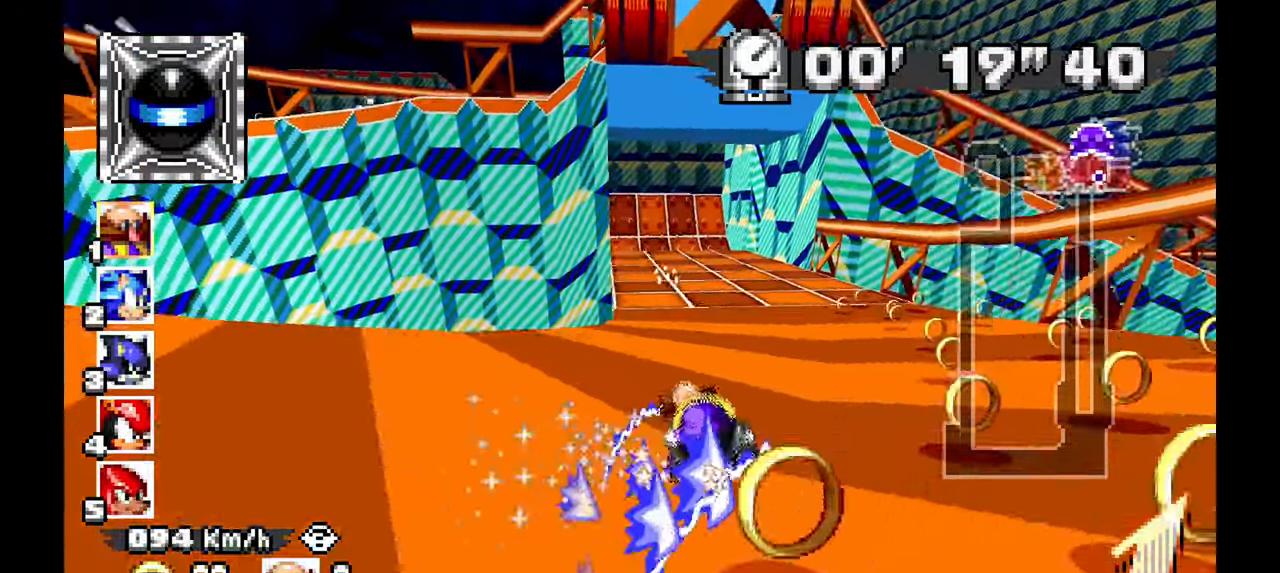
{"dt_ms": 500, "buttons": ["A"], "left_stick": "right"}
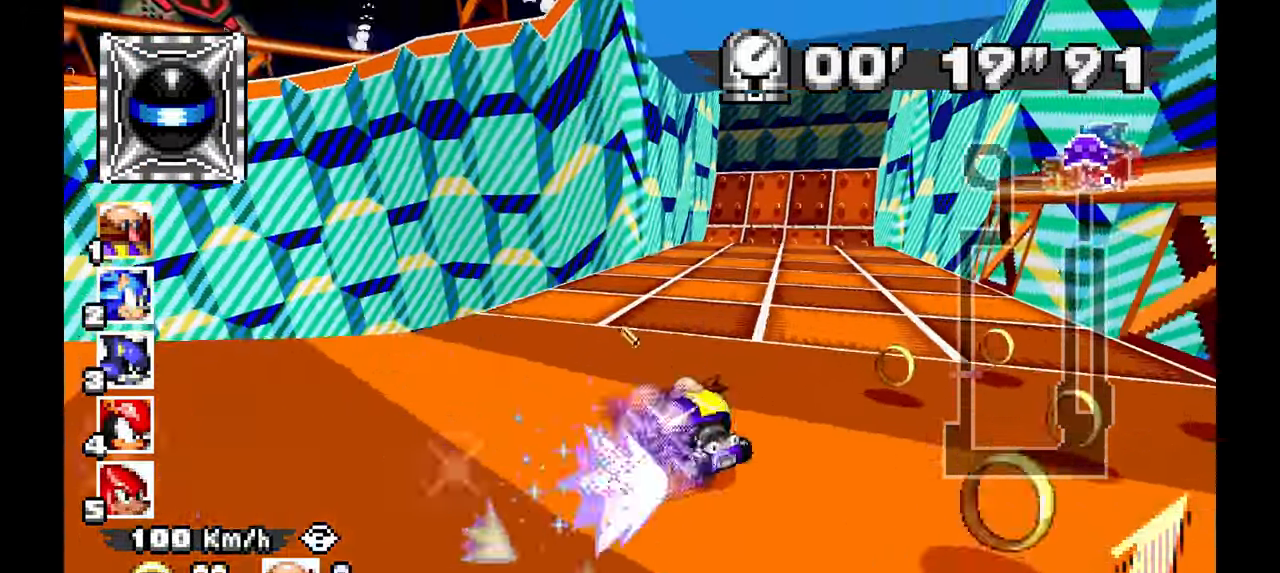
{"dt_ms": 500, "buttons": ["A"], "left_stick": "down", "events": [[333, "left_stick", "down"]]}